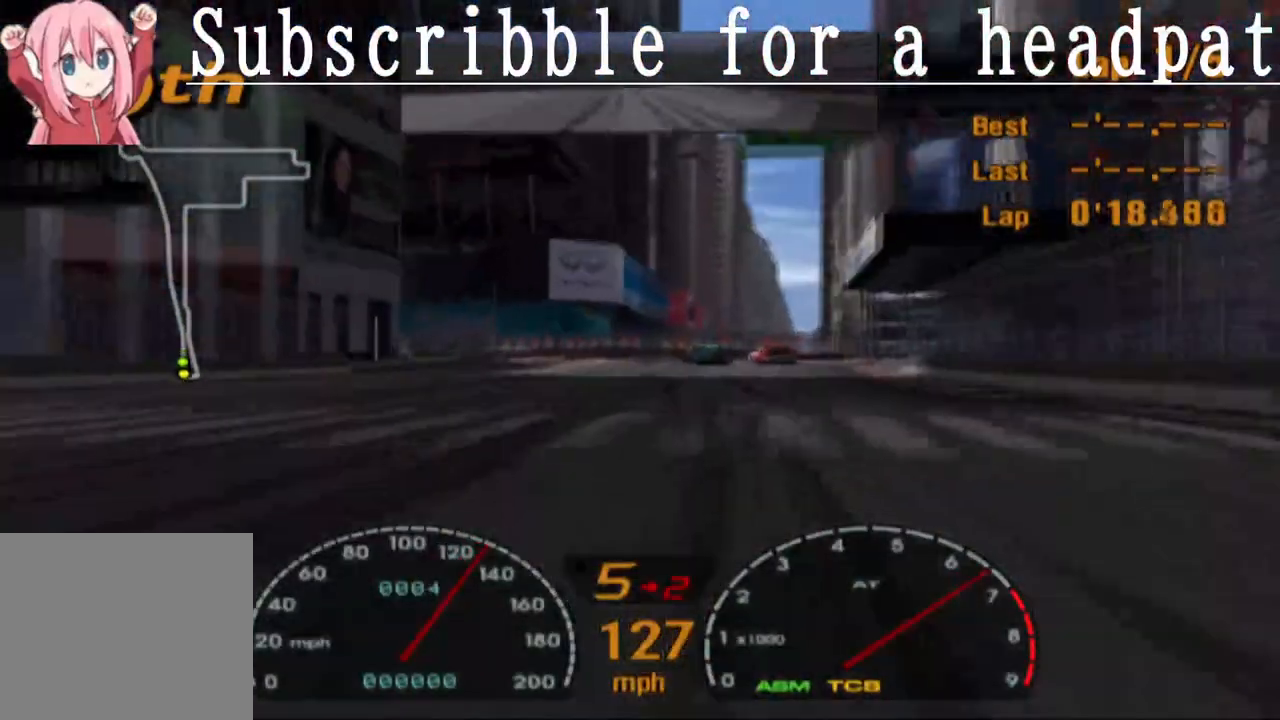
Gameplay with a controller (PlayStation layout); each line is a JSON object with the inputs held at the frame after it. "events" lists button and stick changes between this image and that frame as [ms after this image, input, new state], when the widget could be followed in between.
{"buttons": ["SQUARE"], "left_stick": "left", "right_stick": "center", "events": [[100, "left_stick", "right"], [217, "left_stick", "center"], [267, "R1", "down"], [433, "R1", "up"], [433, "left_stick", "left"], [483, "SQUARE", "down"], [500, "CROSS", "up"]]}
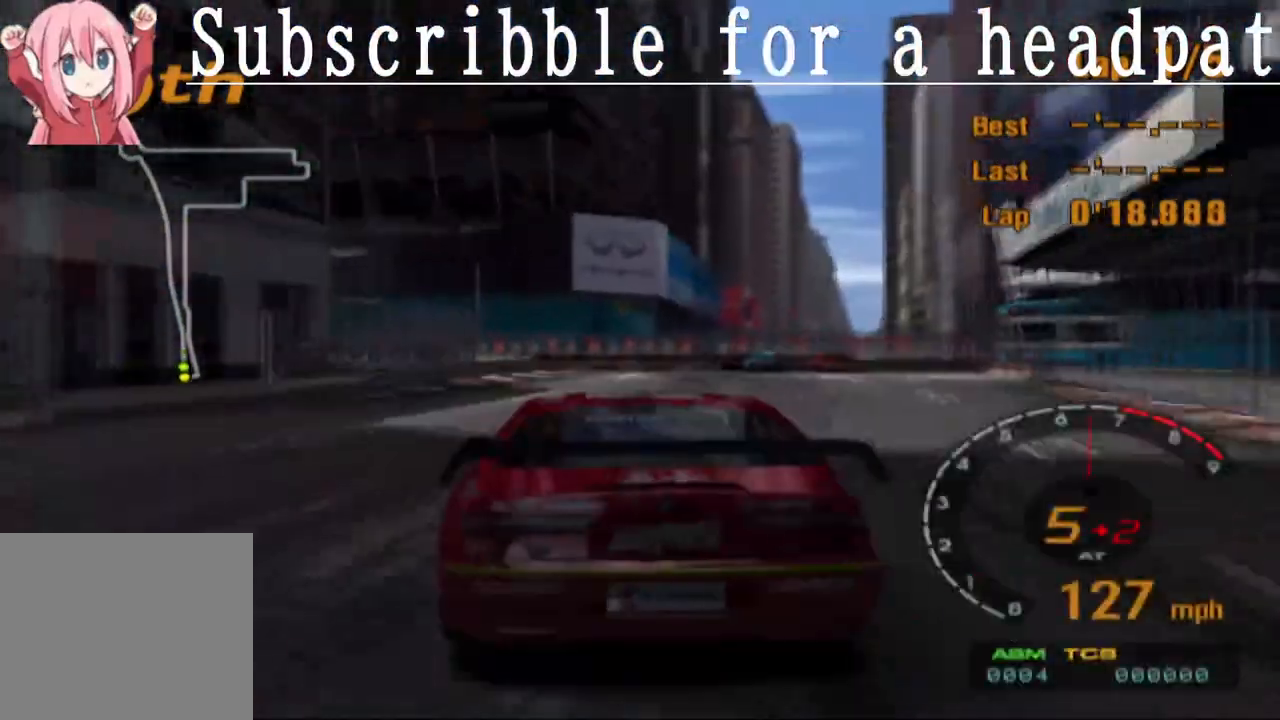
{"buttons": ["SQUARE"], "left_stick": "left", "right_stick": "center", "events": []}
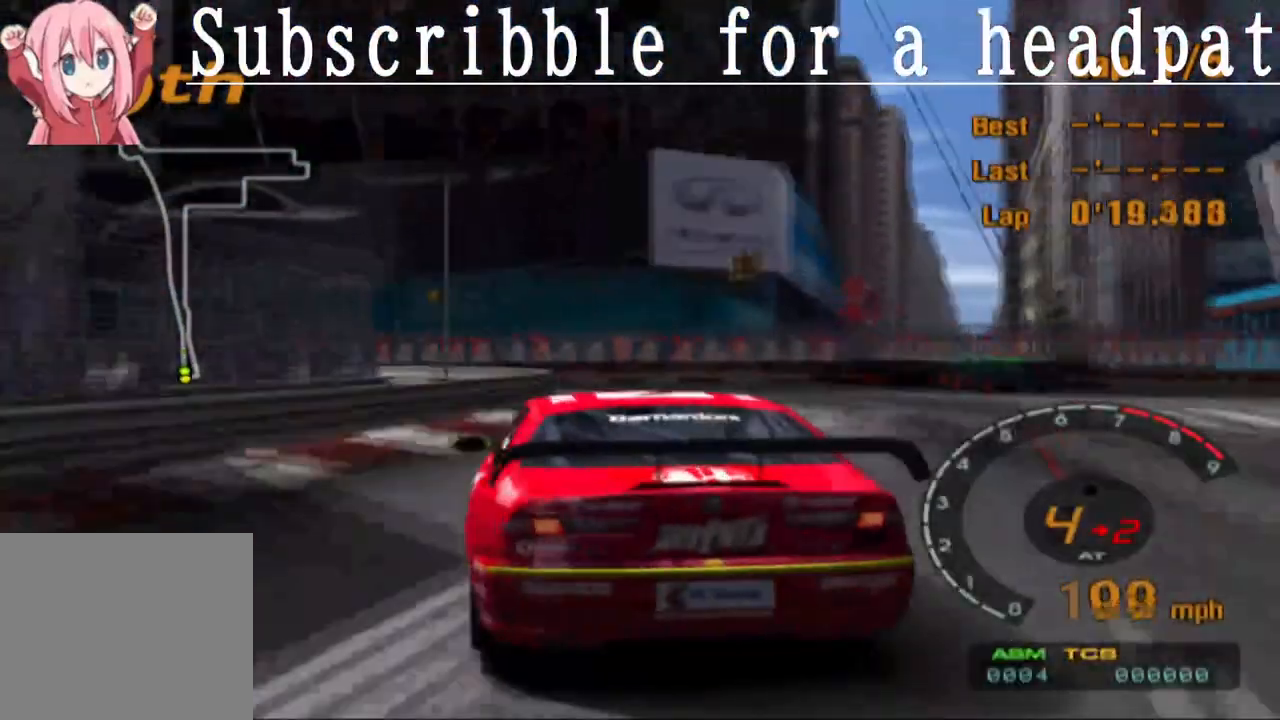
{"buttons": ["SQUARE"], "left_stick": "left", "right_stick": "center", "events": []}
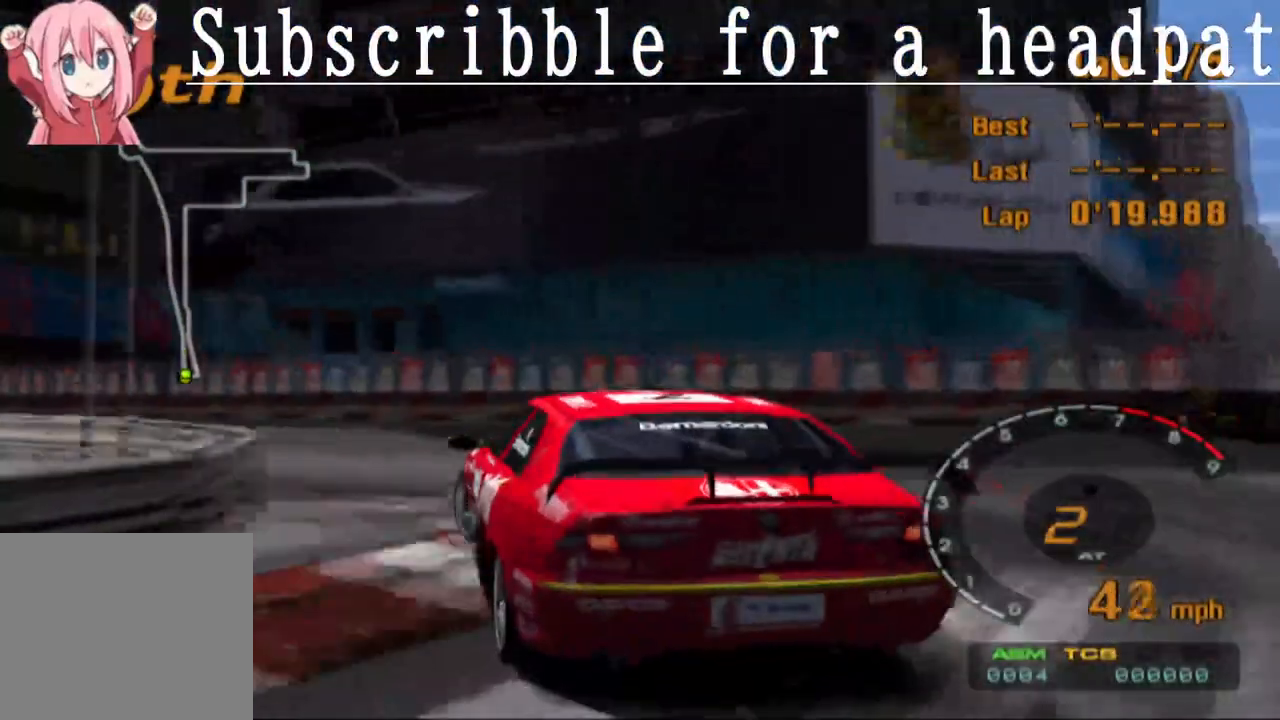
{"buttons": ["SQUARE"], "left_stick": "center", "right_stick": "center", "events": [[483, "left_stick", "center"]]}
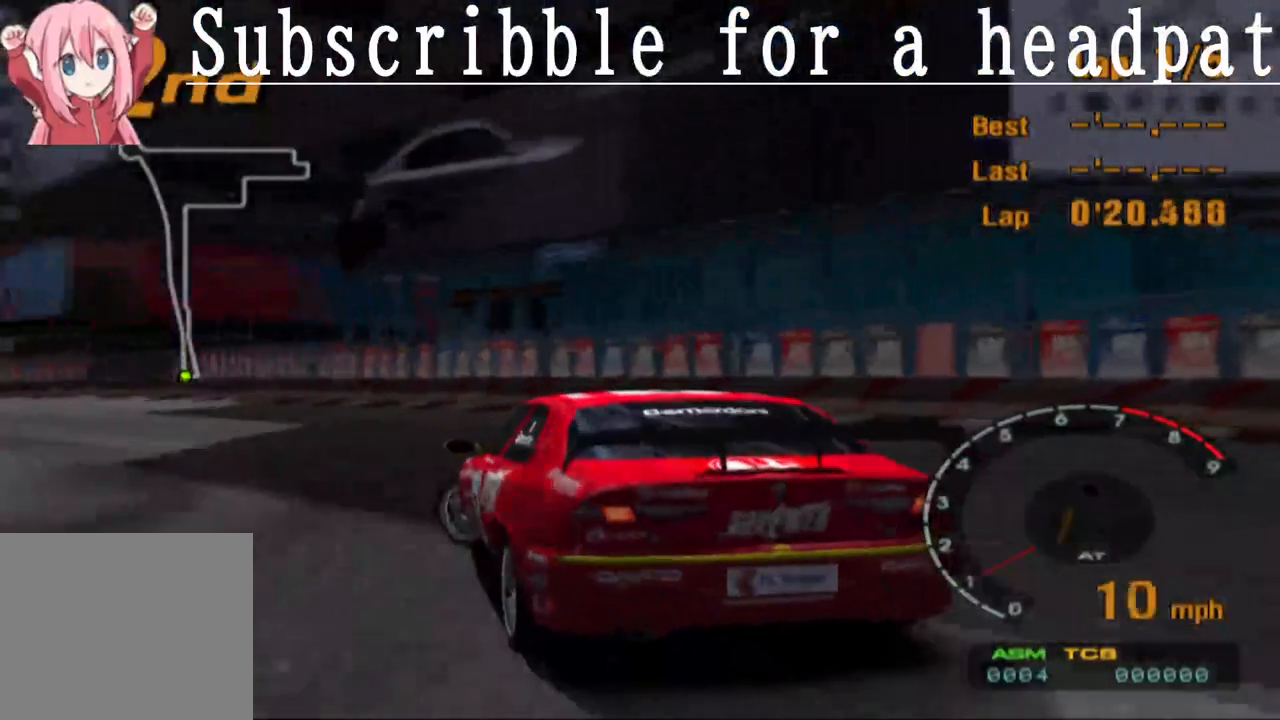
{"buttons": [], "left_stick": "center", "right_stick": "center", "events": [[67, "SQUARE", "up"]]}
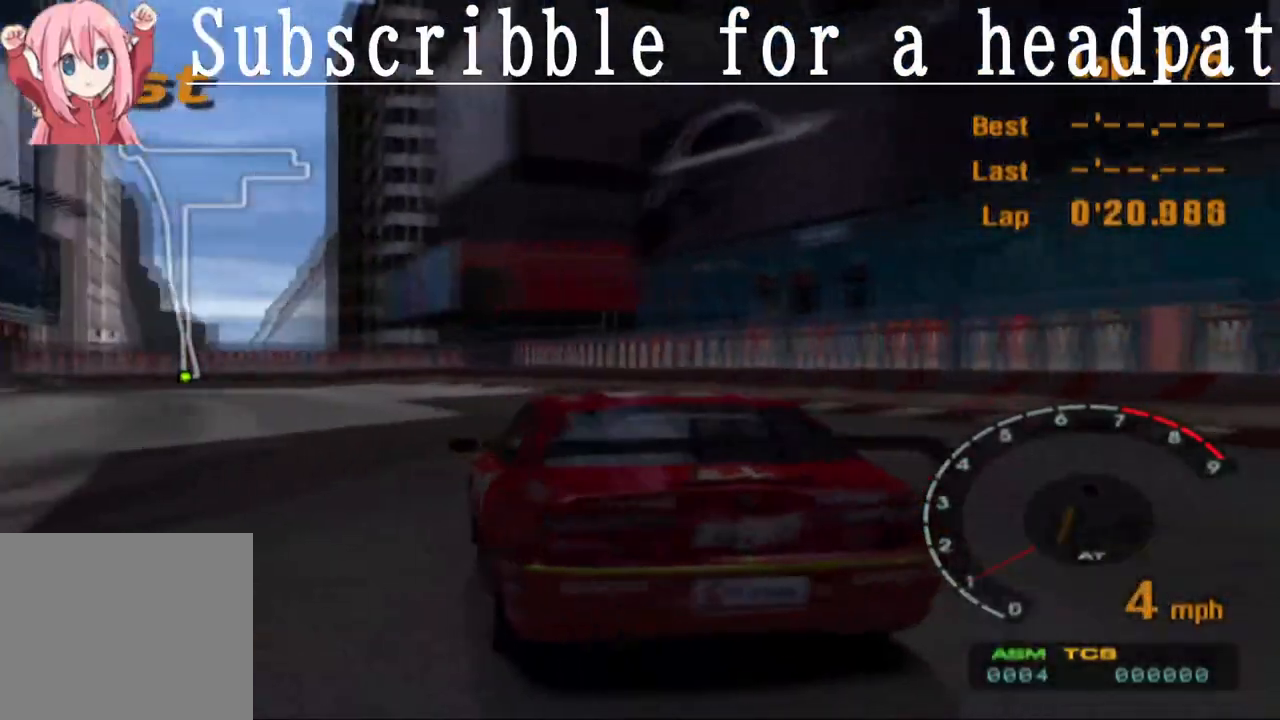
{"buttons": ["CROSS", "L1"], "left_stick": "left", "right_stick": "center", "events": [[117, "CROSS", "down"], [300, "L1", "down"], [400, "left_stick", "left"]]}
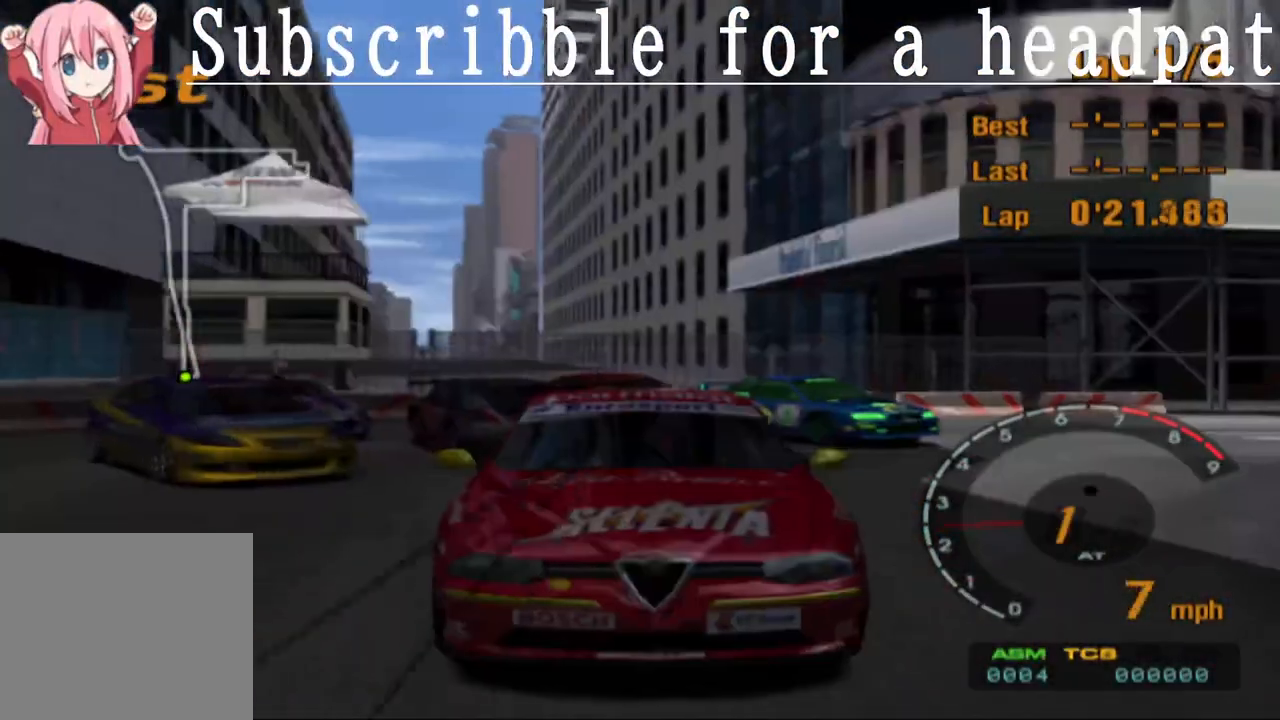
{"buttons": ["CROSS", "L1"], "left_stick": "left", "right_stick": "center", "events": [[67, "left_stick", "center"], [483, "left_stick", "left"]]}
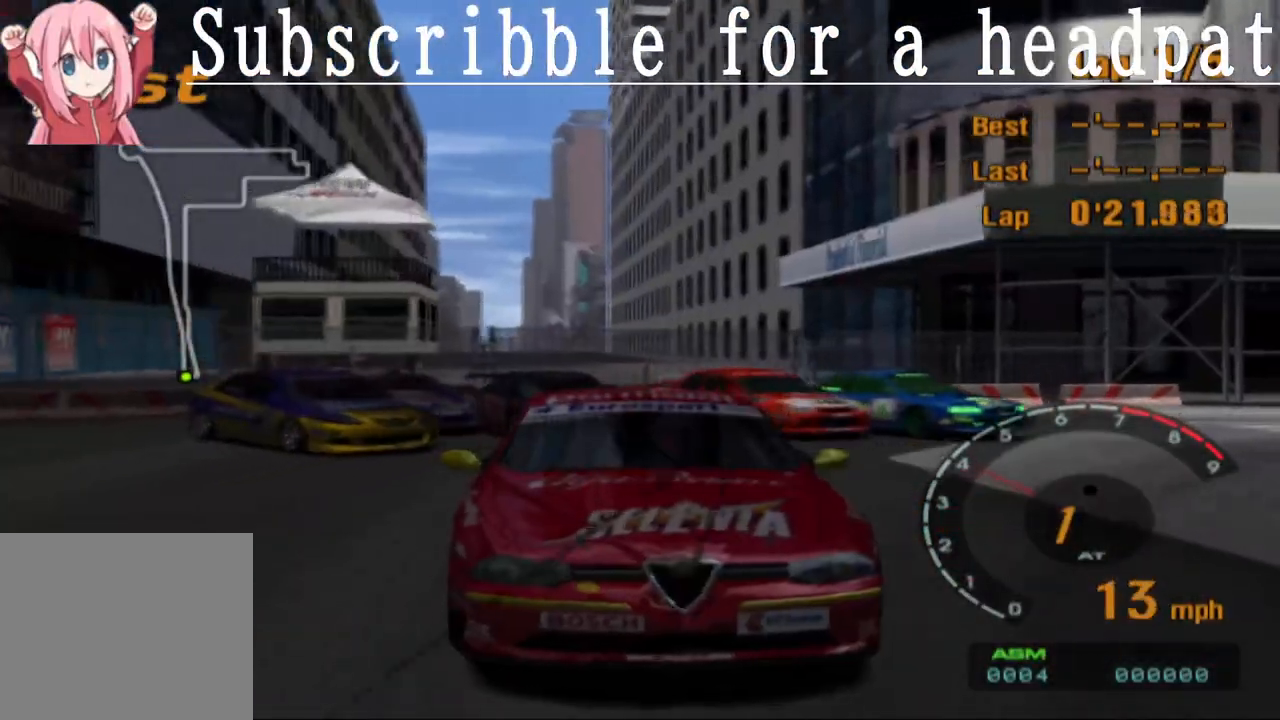
{"buttons": ["CROSS"], "left_stick": "center", "right_stick": "center", "events": [[117, "left_stick", "center"], [350, "L1", "up"]]}
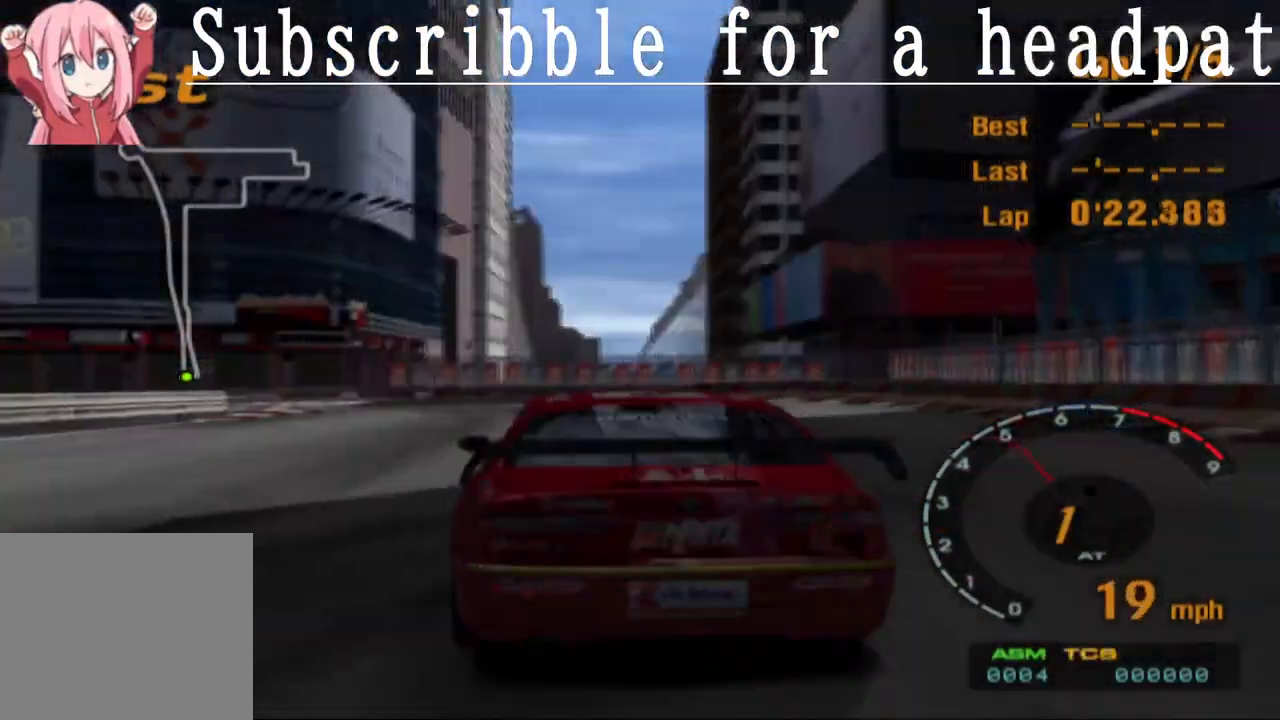
{"buttons": ["CROSS", "L1"], "left_stick": "center", "right_stick": "center", "events": [[367, "L1", "down"]]}
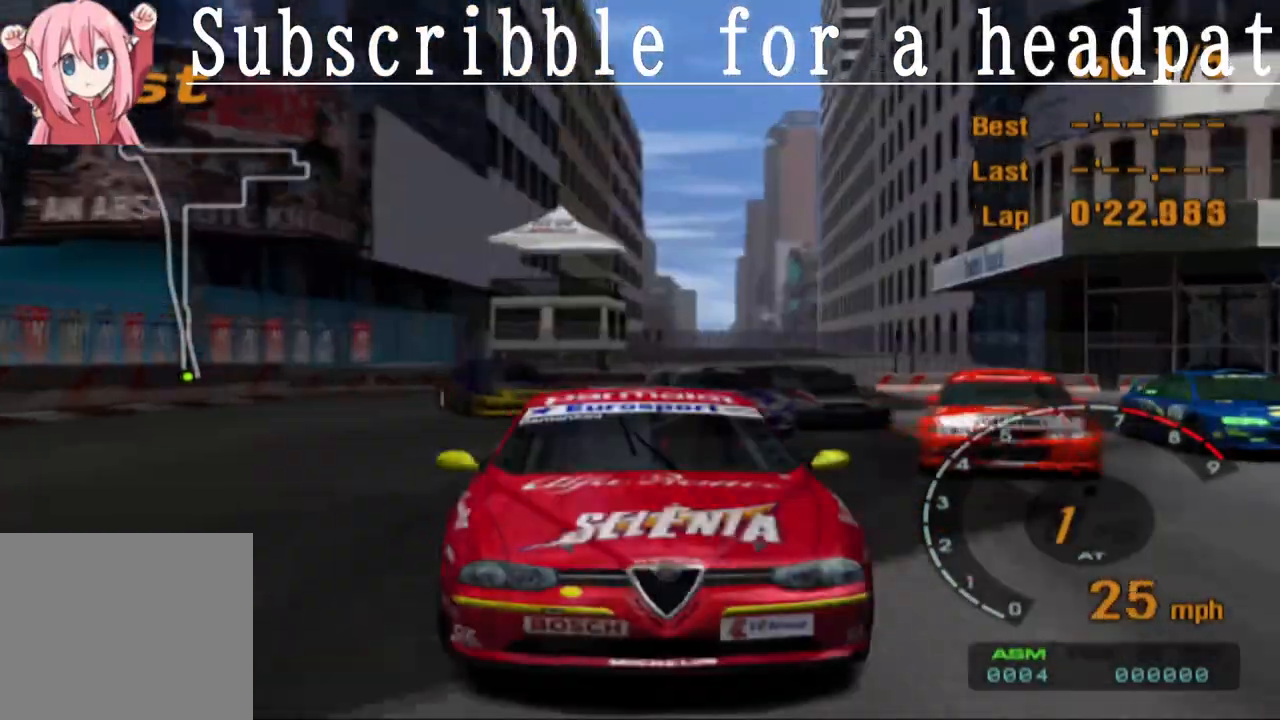
{"buttons": ["CROSS", "L1"], "left_stick": "left", "right_stick": "center", "events": [[450, "left_stick", "left"]]}
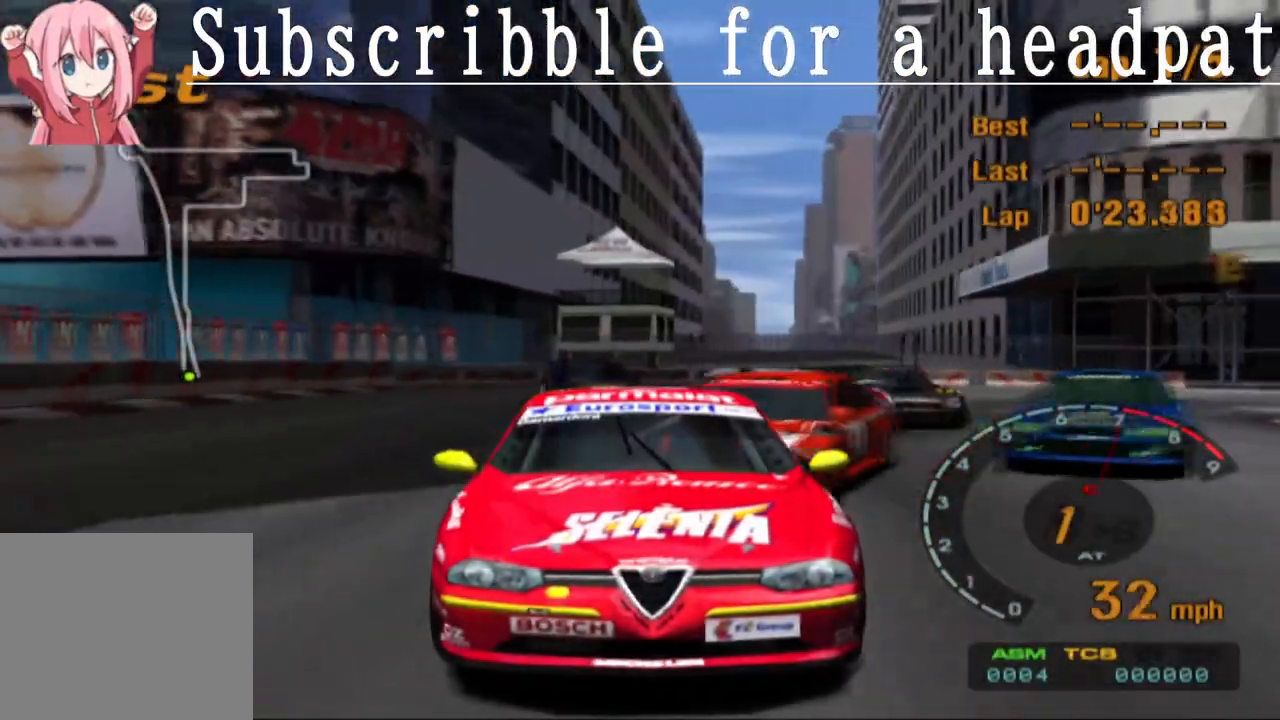
{"buttons": [], "left_stick": "left", "right_stick": "center", "events": [[100, "L1", "up"], [317, "left_stick", "center"], [417, "CROSS", "up"], [467, "left_stick", "left"]]}
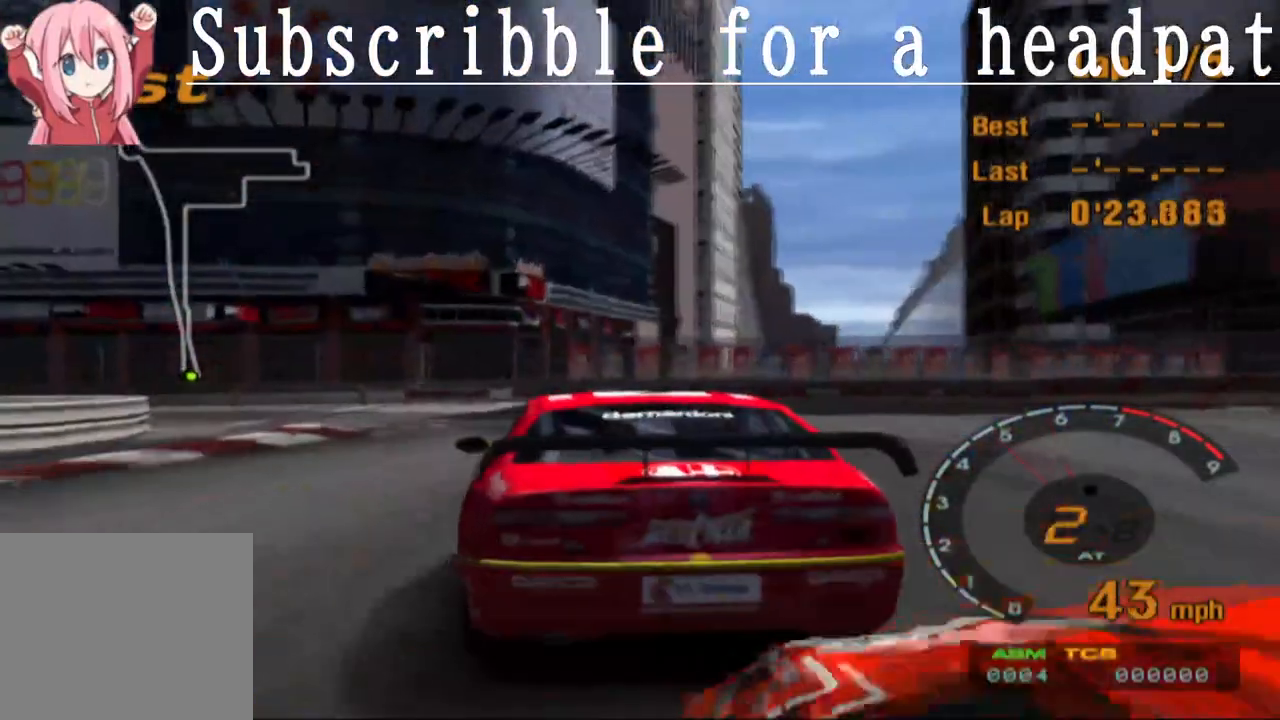
{"buttons": [], "left_stick": "left", "right_stick": "center", "events": [[33, "SQUARE", "down"], [167, "left_stick", "center"], [183, "SQUARE", "up"], [267, "left_stick", "left"]]}
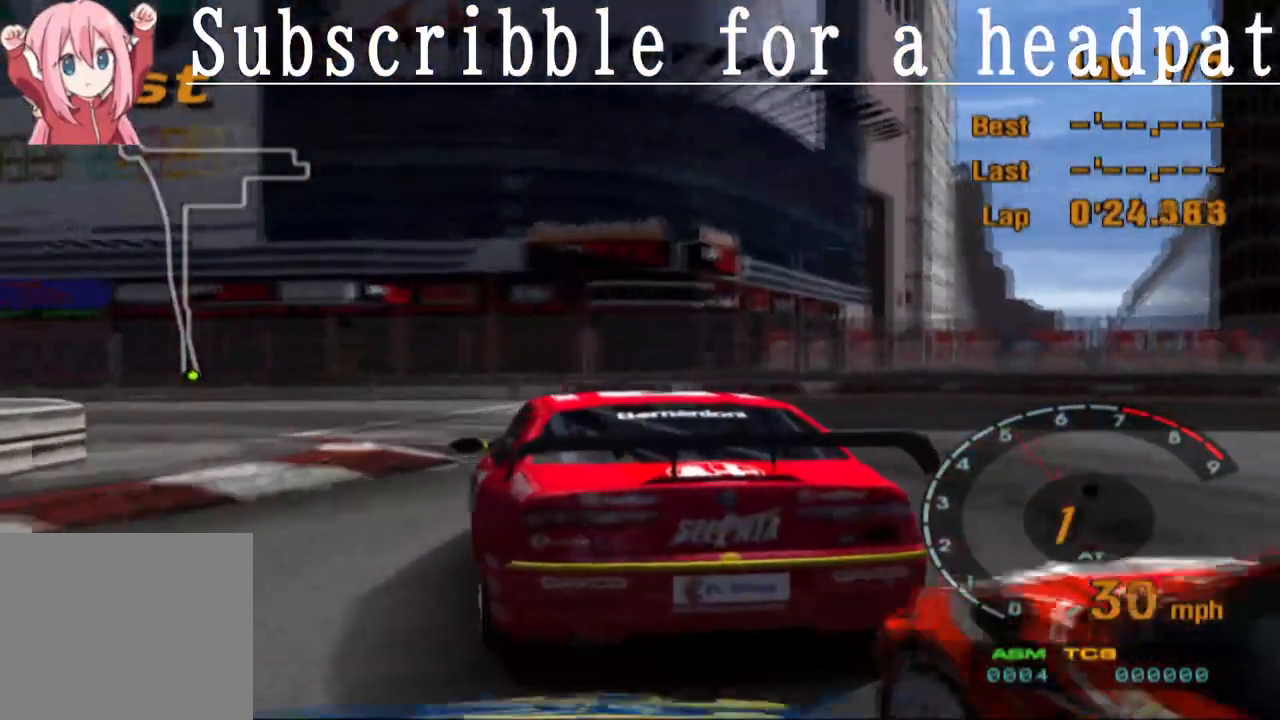
{"buttons": ["CROSS"], "left_stick": "left", "right_stick": "center", "events": [[83, "left_stick", "center"], [117, "CROSS", "down"], [150, "left_stick", "left"], [200, "CROSS", "up"], [317, "CROSS", "down"], [400, "CROSS", "up"], [467, "CROSS", "down"]]}
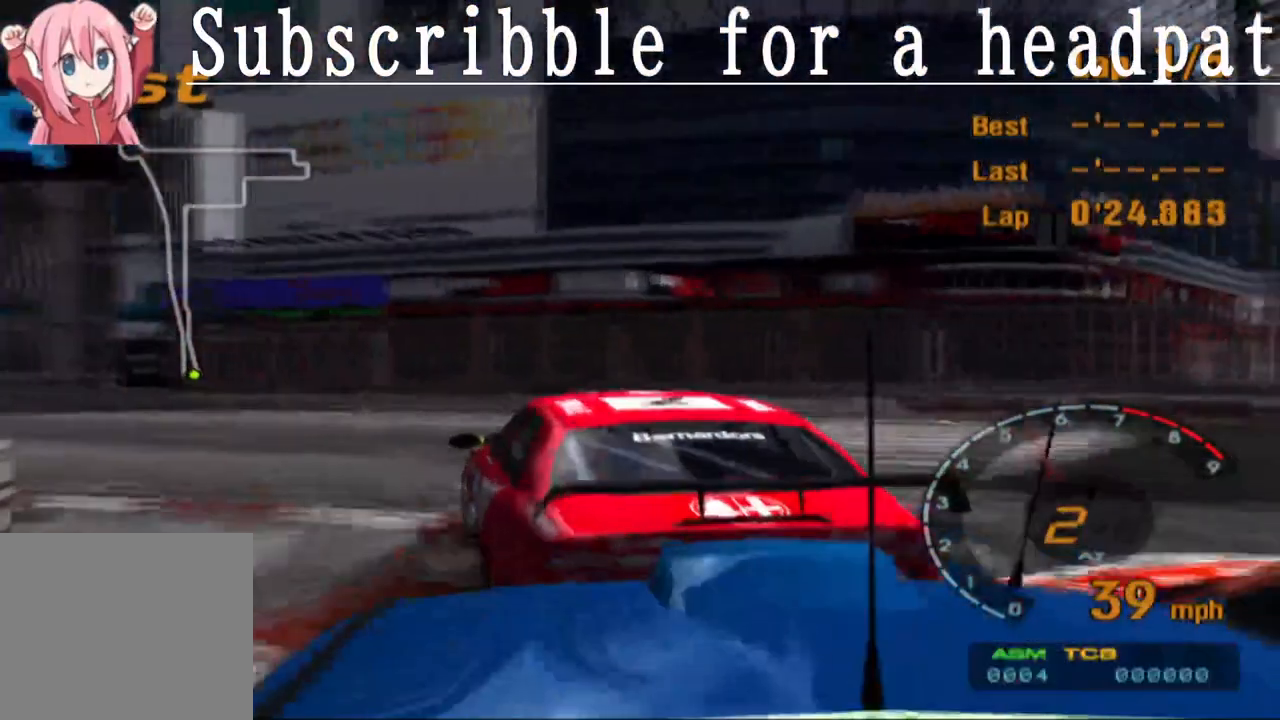
{"buttons": ["CROSS"], "left_stick": "left", "right_stick": "center", "events": []}
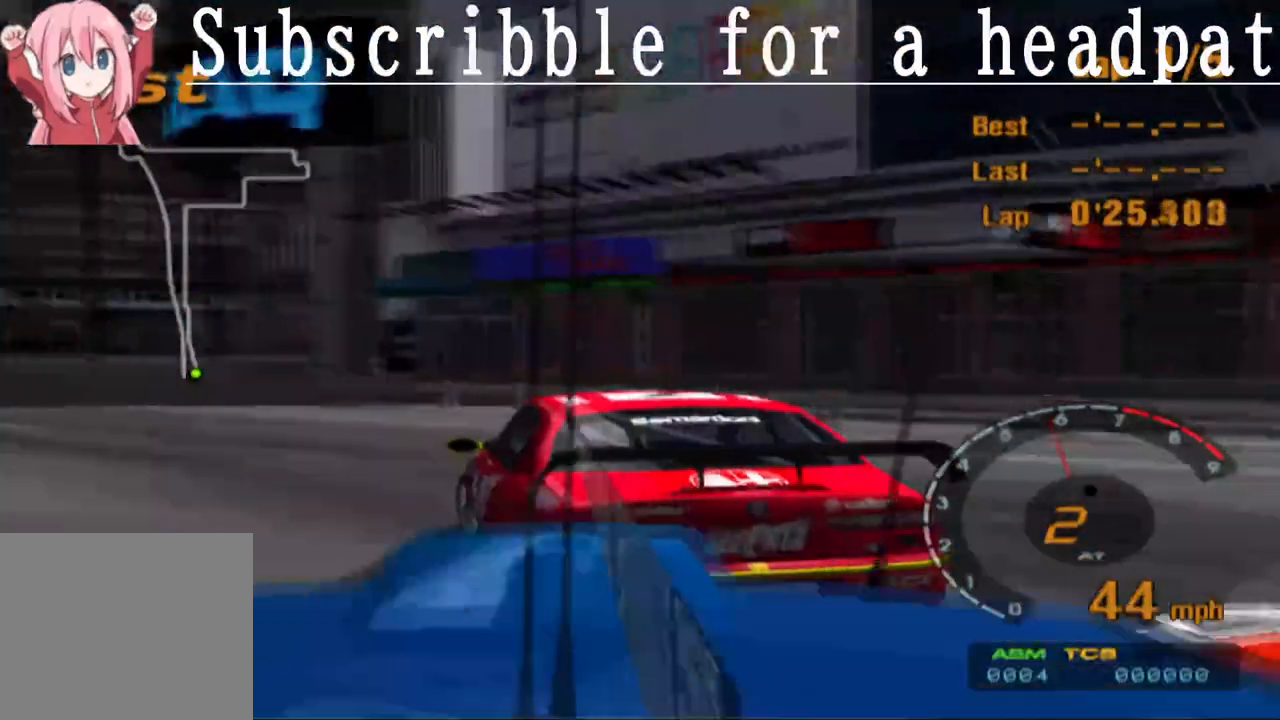
{"buttons": ["CROSS"], "left_stick": "left", "right_stick": "center", "events": []}
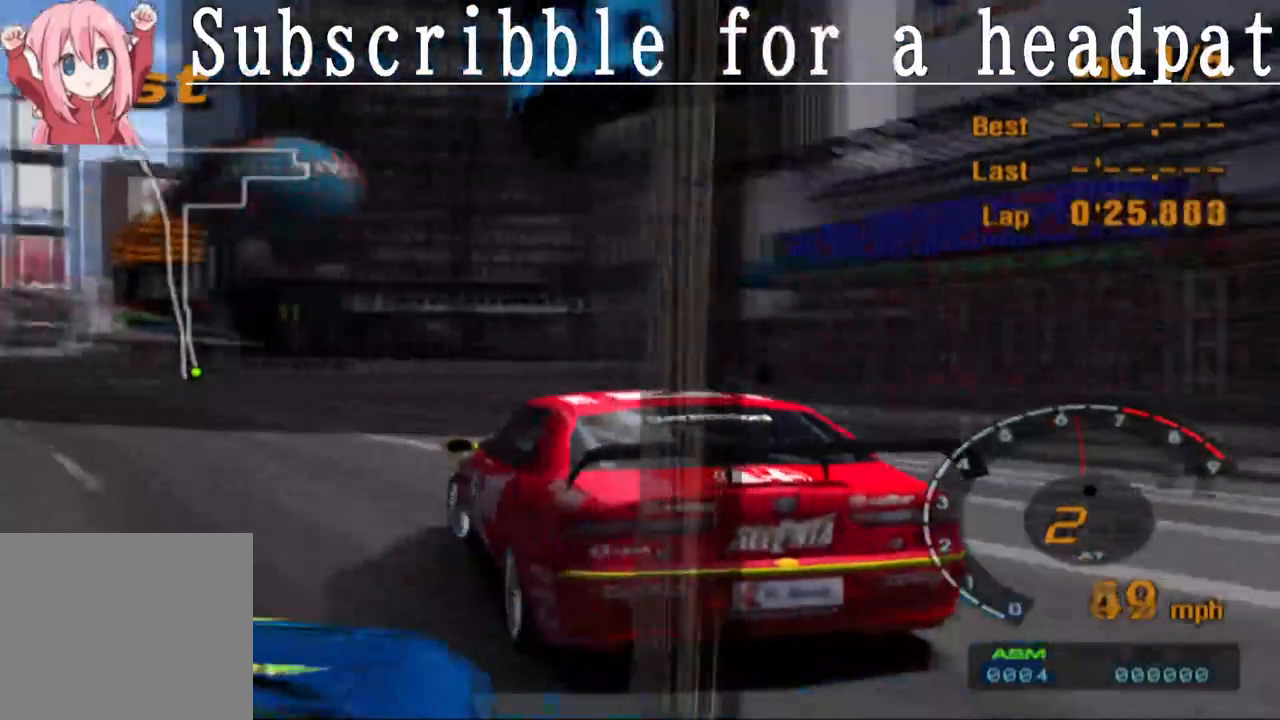
{"buttons": ["CROSS"], "left_stick": "center", "right_stick": "center", "events": [[267, "left_stick", "right"], [400, "left_stick", "center"]]}
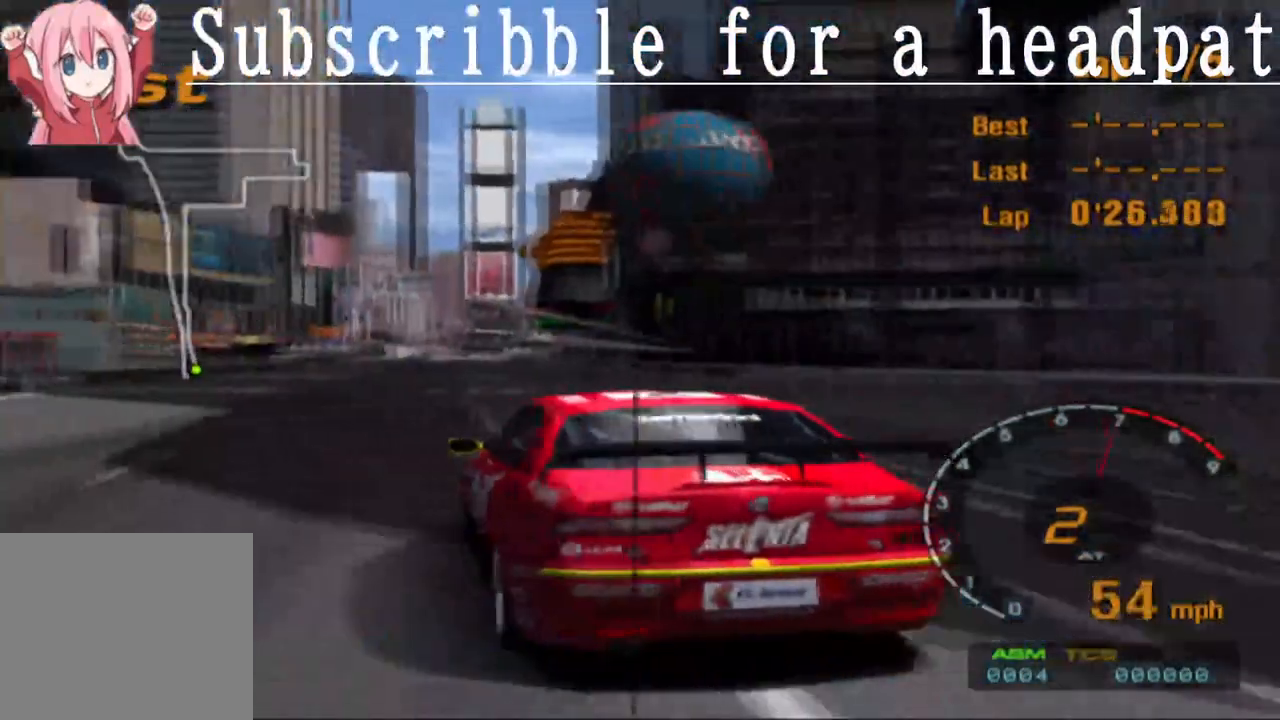
{"buttons": ["CROSS", "L1"], "left_stick": "center", "right_stick": "center", "events": [[250, "left_stick", "right"], [383, "L1", "down"], [383, "left_stick", "center"]]}
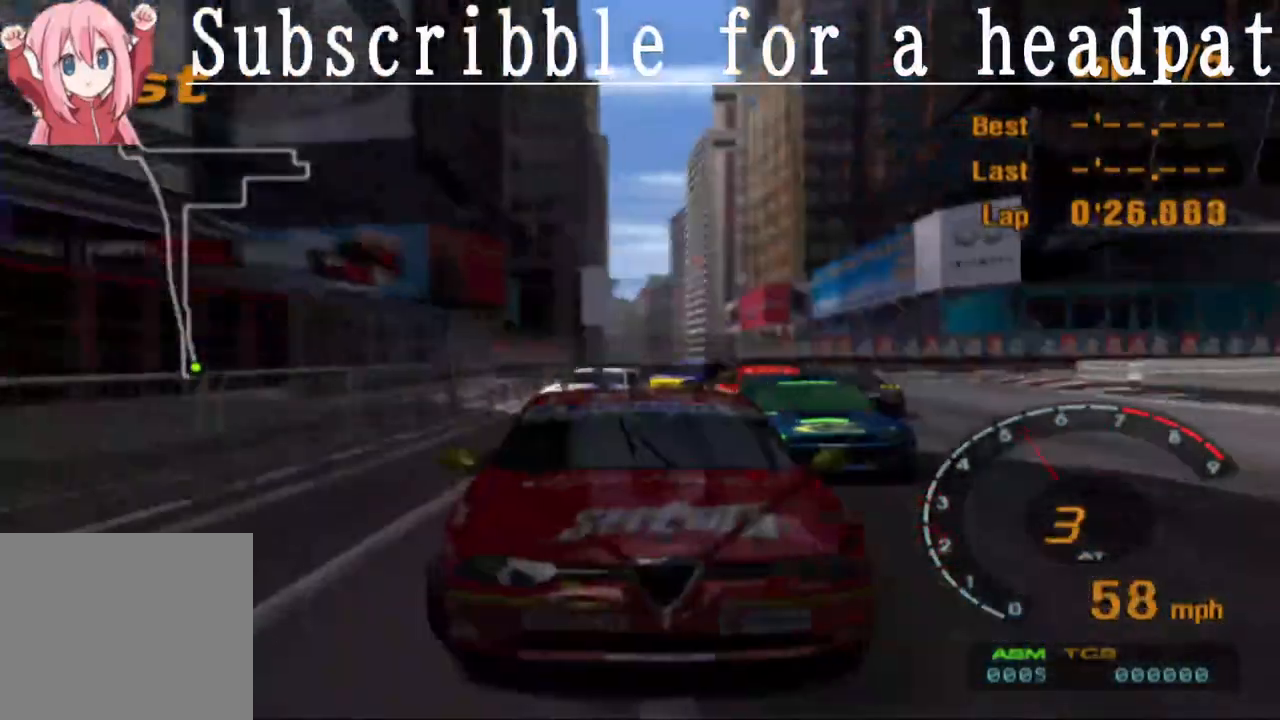
{"buttons": ["CROSS", "L1"], "left_stick": "center", "right_stick": "center", "events": []}
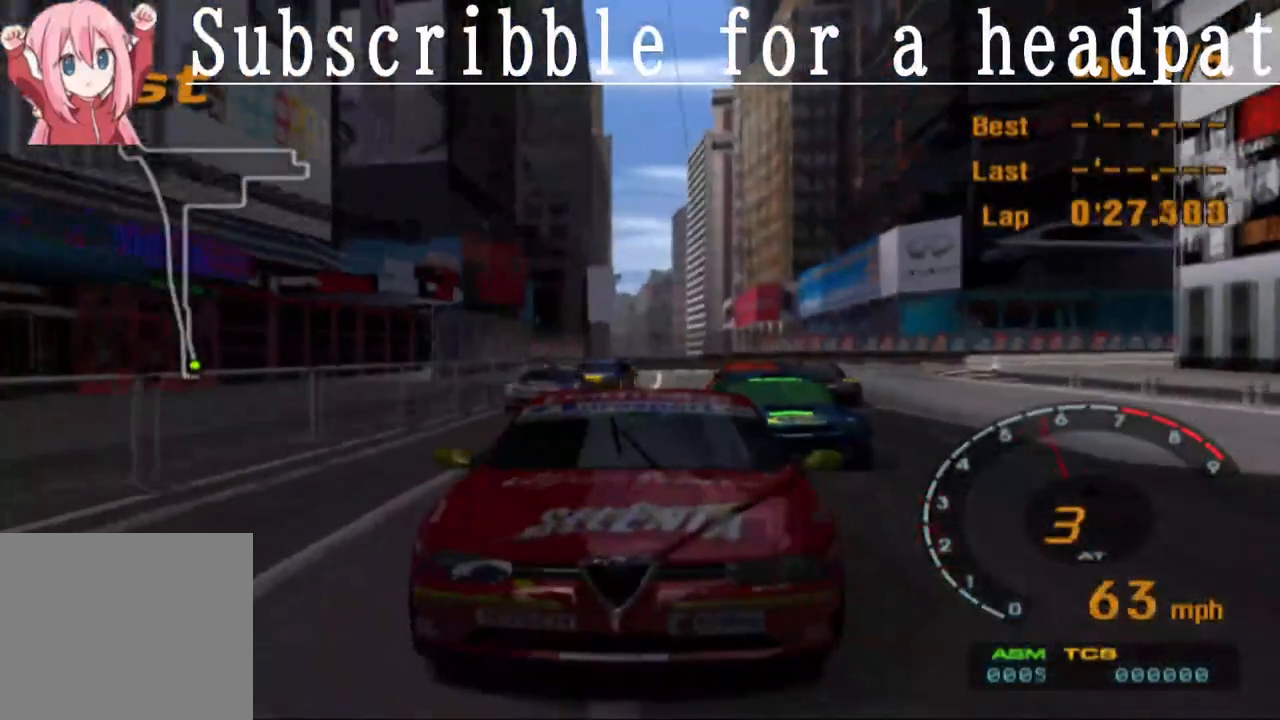
{"buttons": ["CROSS", "L1"], "left_stick": "center", "right_stick": "center", "events": []}
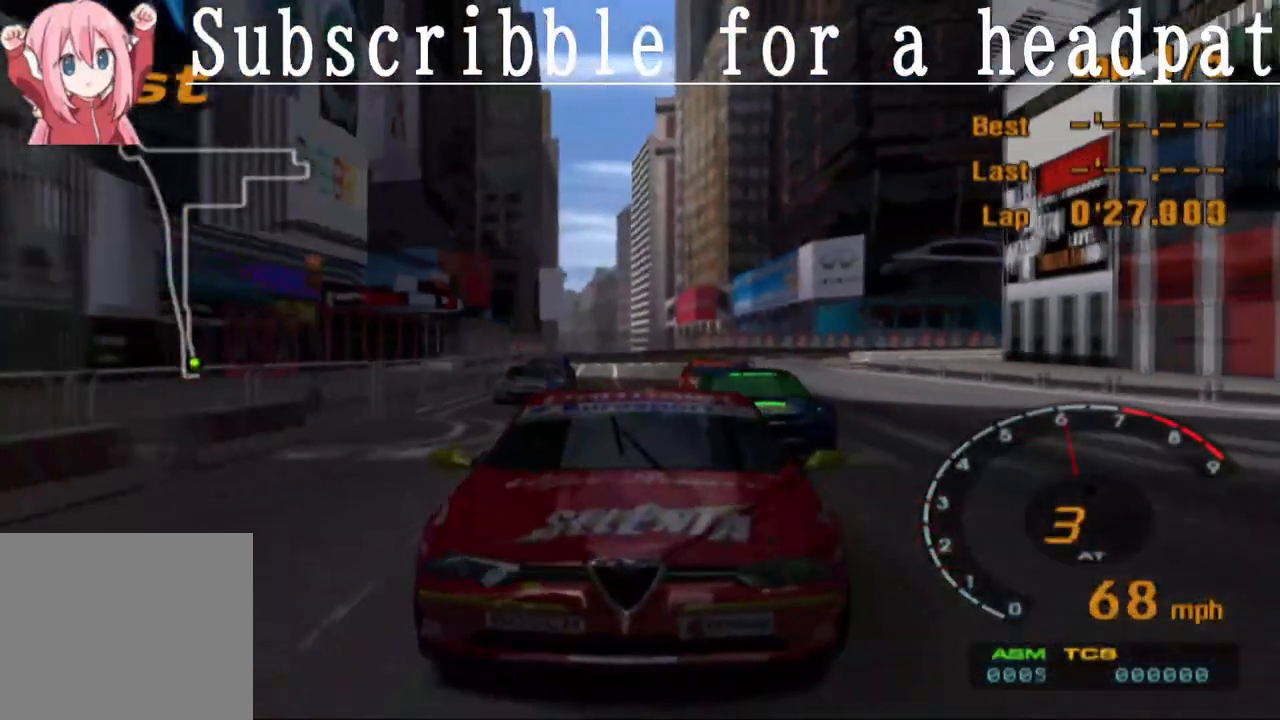
{"buttons": ["CROSS", "L1"], "left_stick": "center", "right_stick": "center", "events": []}
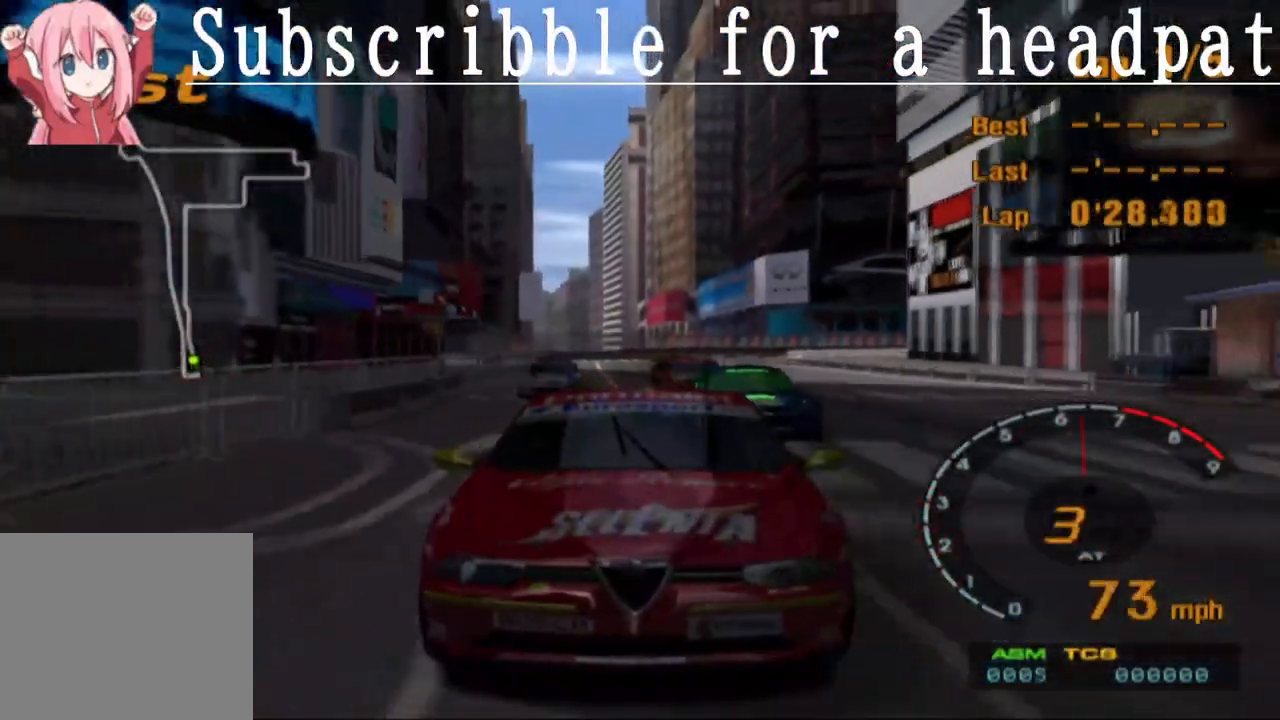
{"buttons": ["CROSS", "L1"], "left_stick": "center", "right_stick": "center", "events": []}
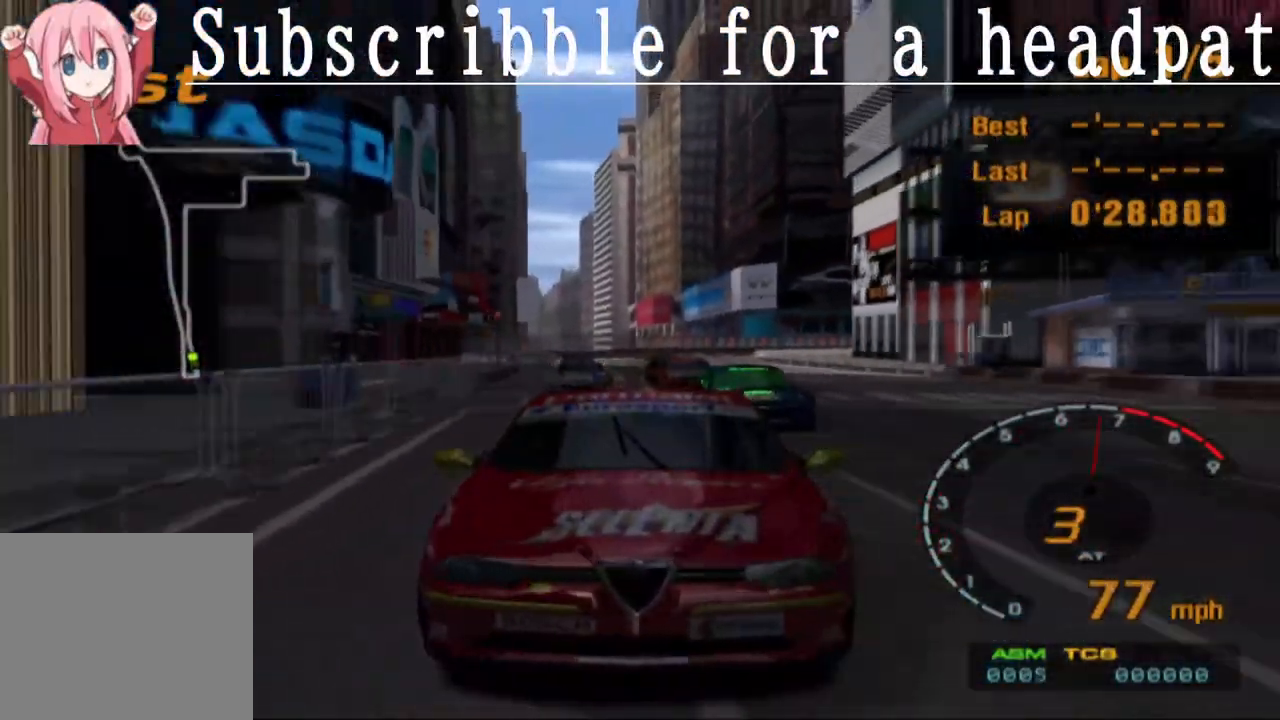
{"buttons": ["CROSS"], "left_stick": "left", "right_stick": "center", "events": [[17, "L1", "up"], [383, "left_stick", "left"]]}
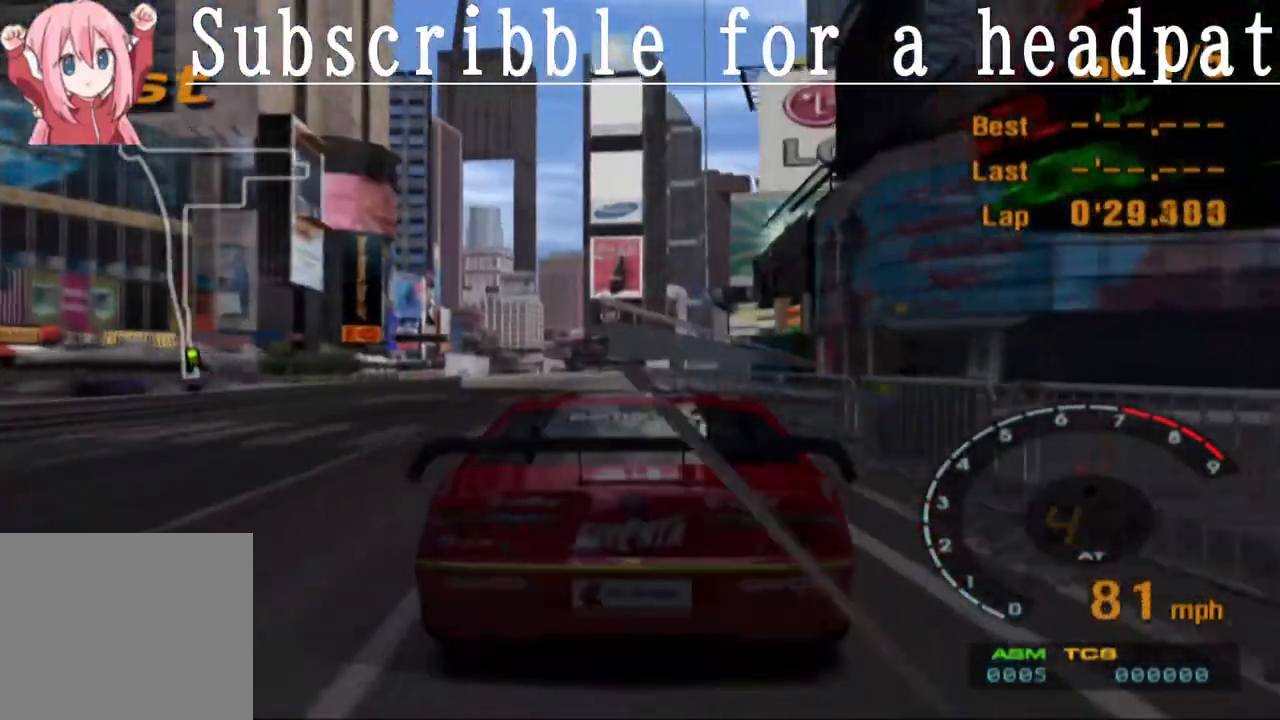
{"buttons": ["CROSS", "R1"], "left_stick": "center", "right_stick": "center", "events": [[33, "left_stick", "center"], [350, "R1", "down"]]}
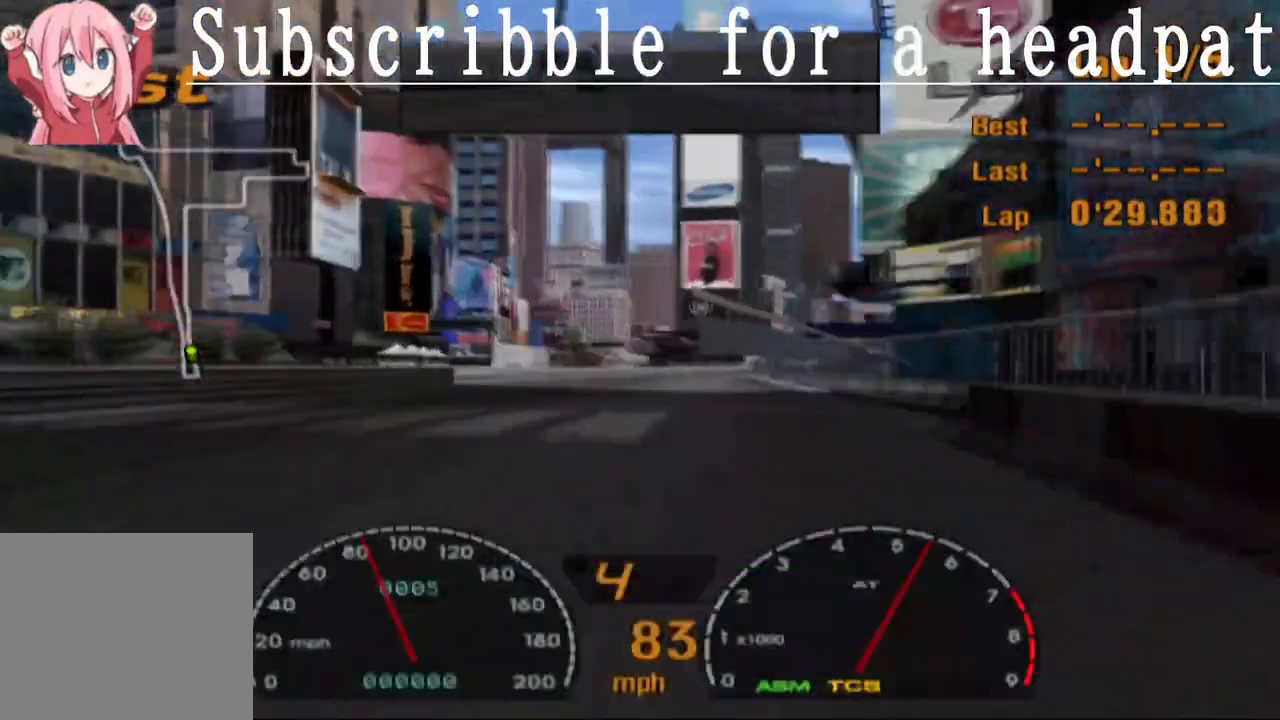
{"buttons": ["CROSS"], "left_stick": "right", "right_stick": "center", "events": [[33, "R1", "up"], [100, "left_stick", "right"], [200, "left_stick", "center"], [467, "left_stick", "right"]]}
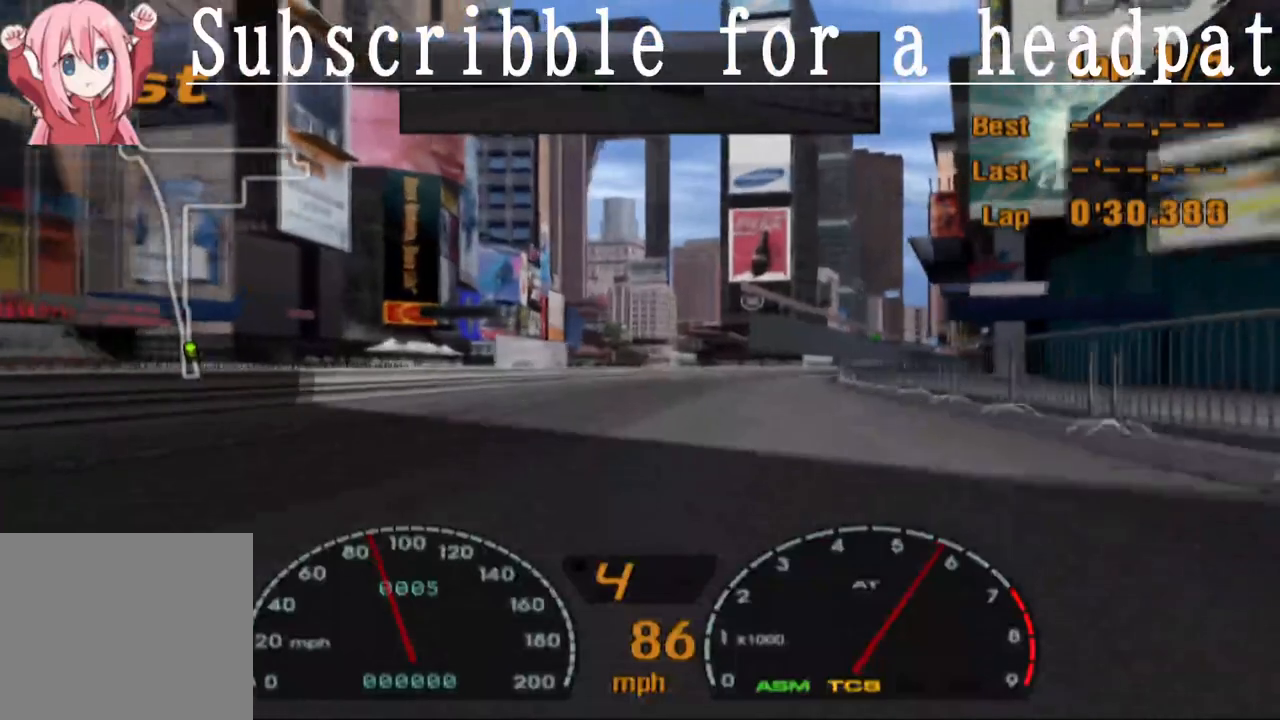
{"buttons": ["CROSS"], "left_stick": "center", "right_stick": "center", "events": [[67, "left_stick", "center"]]}
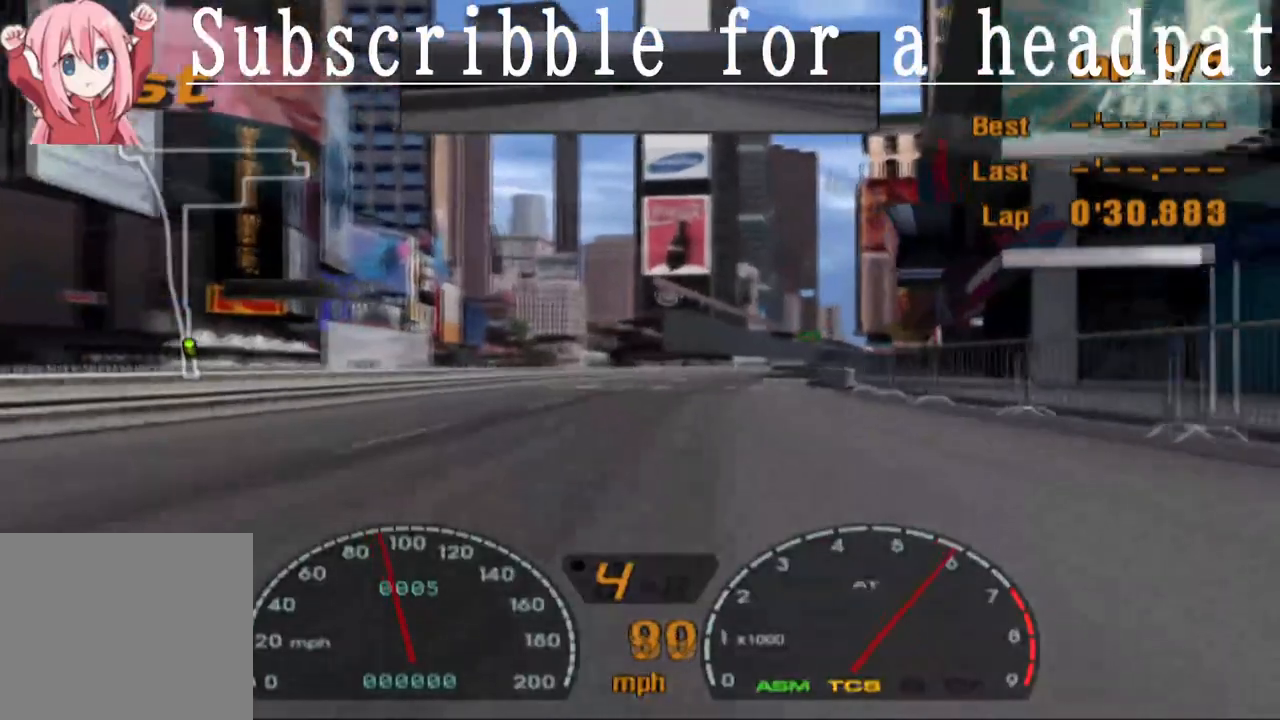
{"buttons": ["CROSS"], "left_stick": "center", "right_stick": "center", "events": [[383, "left_stick", "right"], [483, "left_stick", "center"]]}
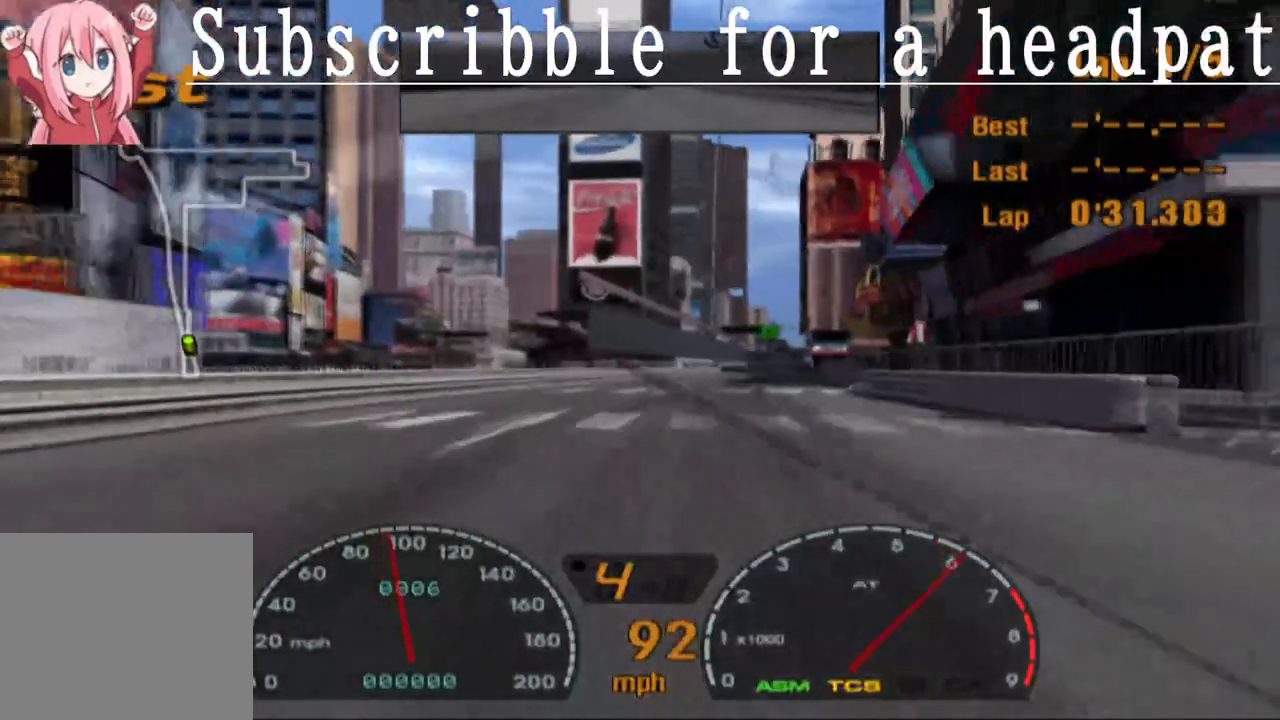
{"buttons": ["CROSS", "L1"], "left_stick": "center", "right_stick": "center", "events": [[217, "R1", "down"], [283, "R1", "up"], [283, "left_stick", "right"], [367, "left_stick", "center"], [483, "L1", "down"]]}
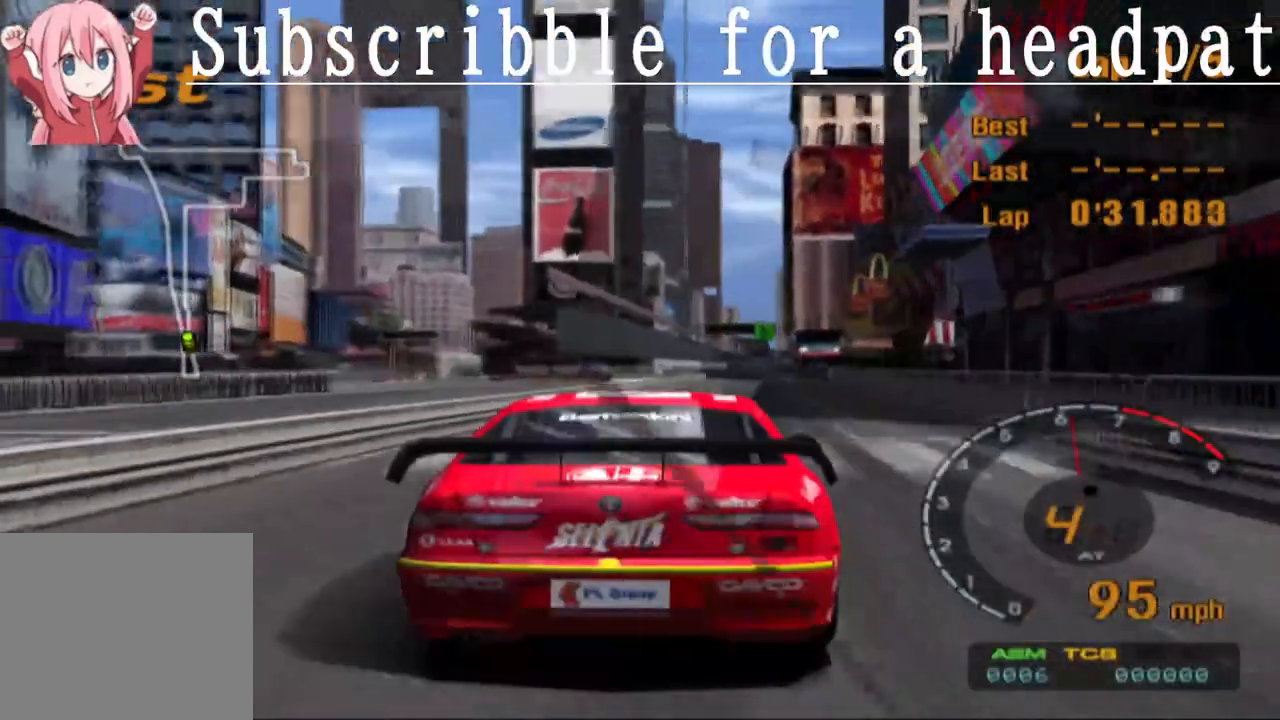
{"buttons": ["CROSS", "L1"], "left_stick": "center", "right_stick": "center", "events": [[250, "left_stick", "right"], [333, "left_stick", "center"]]}
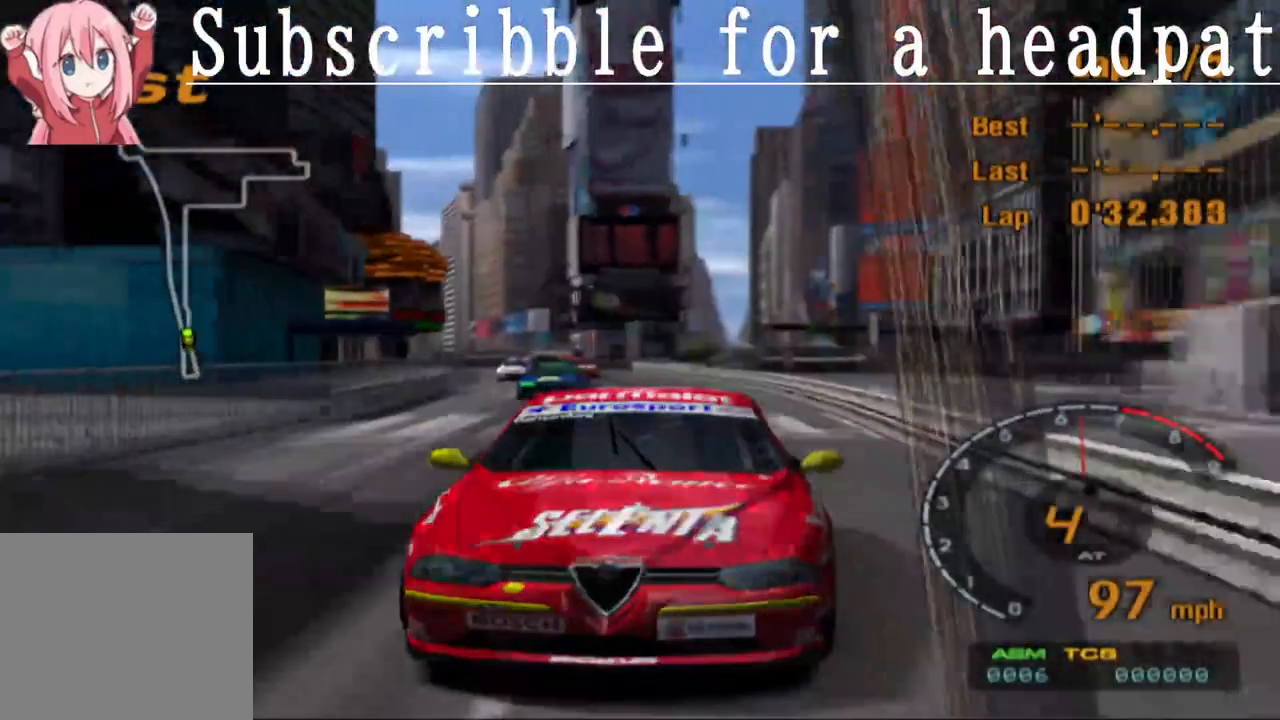
{"buttons": ["CROSS", "L1"], "left_stick": "left", "right_stick": "center", "events": [[417, "left_stick", "left"]]}